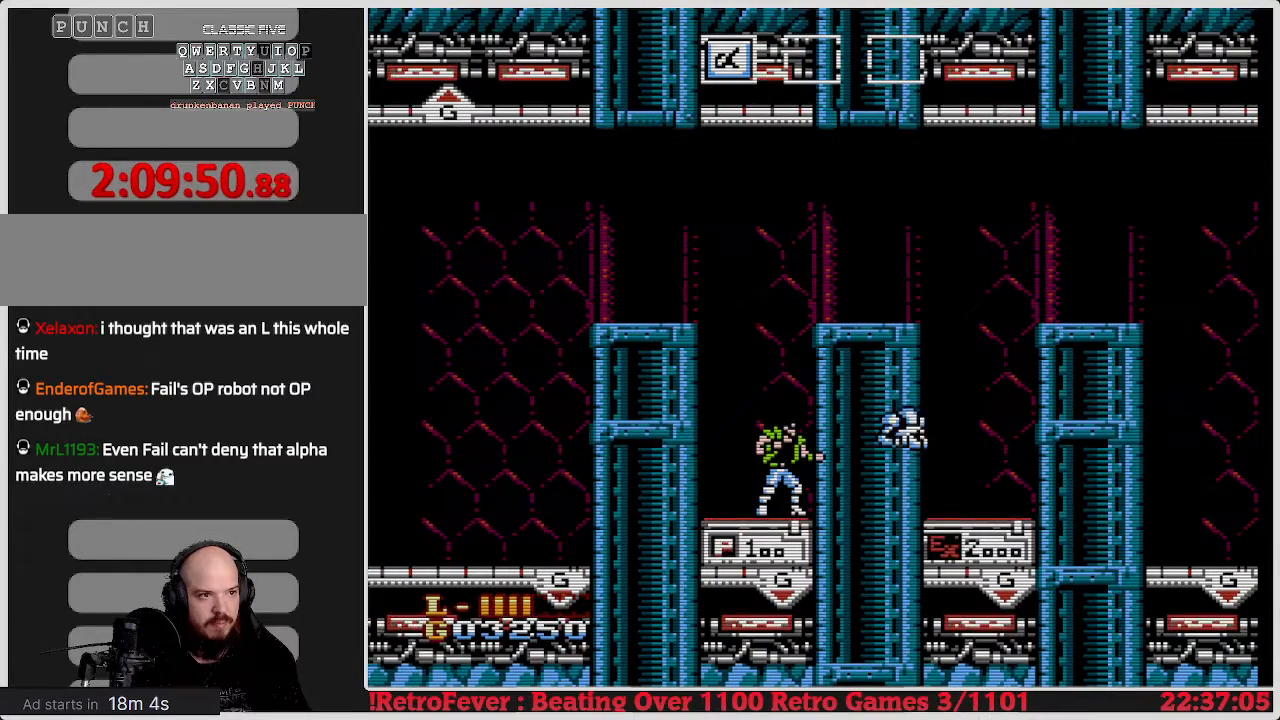
Gameplay with a controller (Nintendo layout); each line is a JSON object with the inputs held at the frame after it. "events" lists button and stick changes between this image and that frame as [ms after this image, input, new state], when the widget could be followed in between. Not read: L3 R3.
{"buttons": ["A"], "events": [[83, "DPAD_DOWN", "down"], [267, "DPAD_DOWN", "up"], [483, "A", "down"]]}
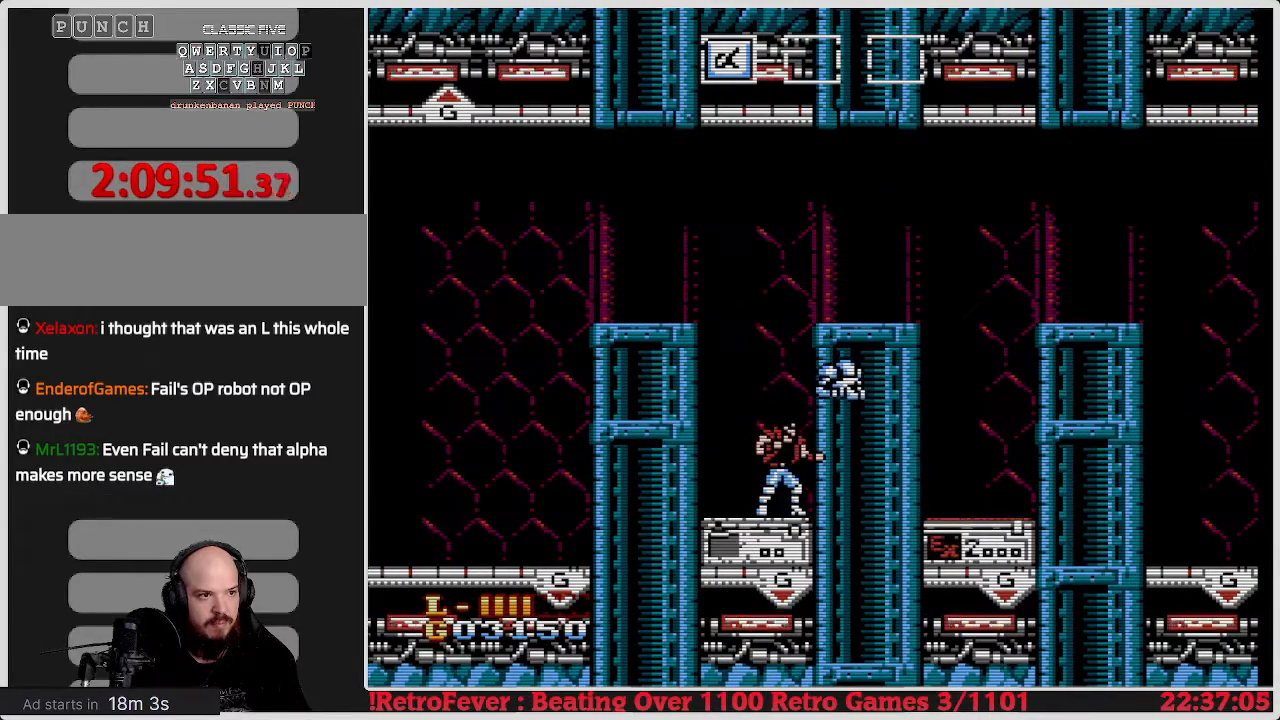
{"buttons": ["DPAD_RIGHT"], "events": [[233, "DPAD_RIGHT", "down"], [450, "A", "up"]]}
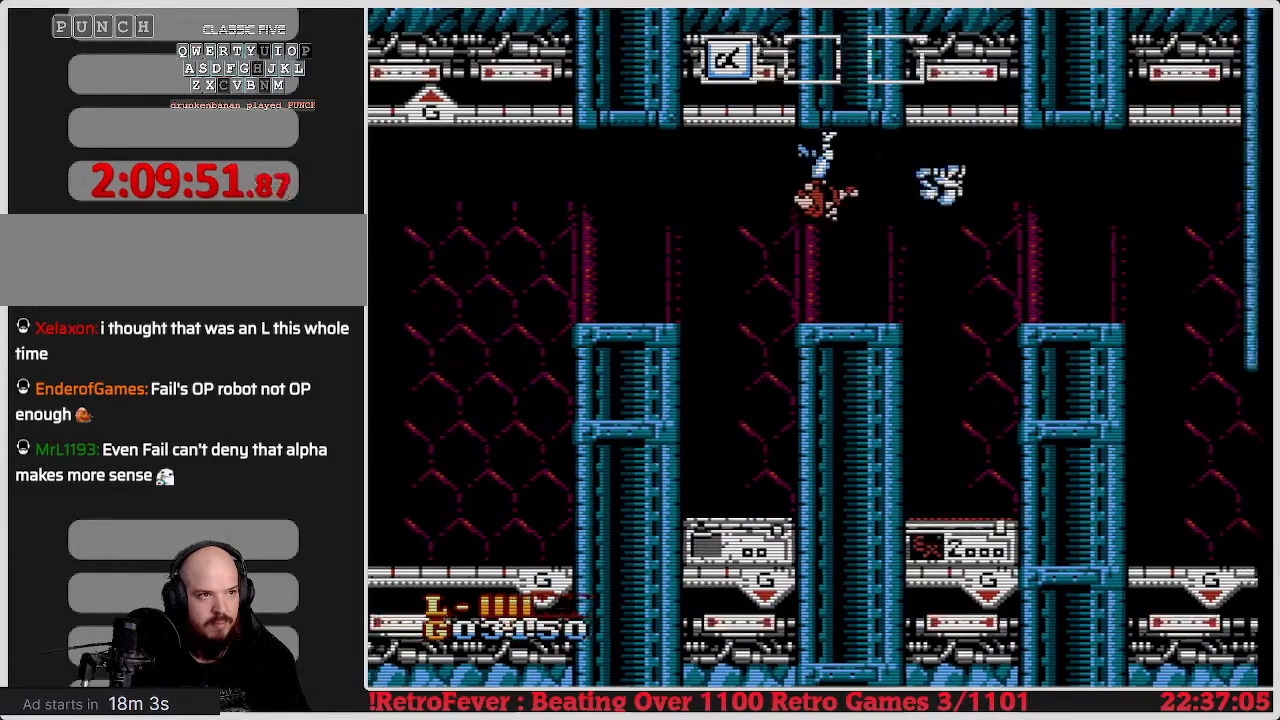
{"buttons": [], "events": [[350, "DPAD_RIGHT", "up"]]}
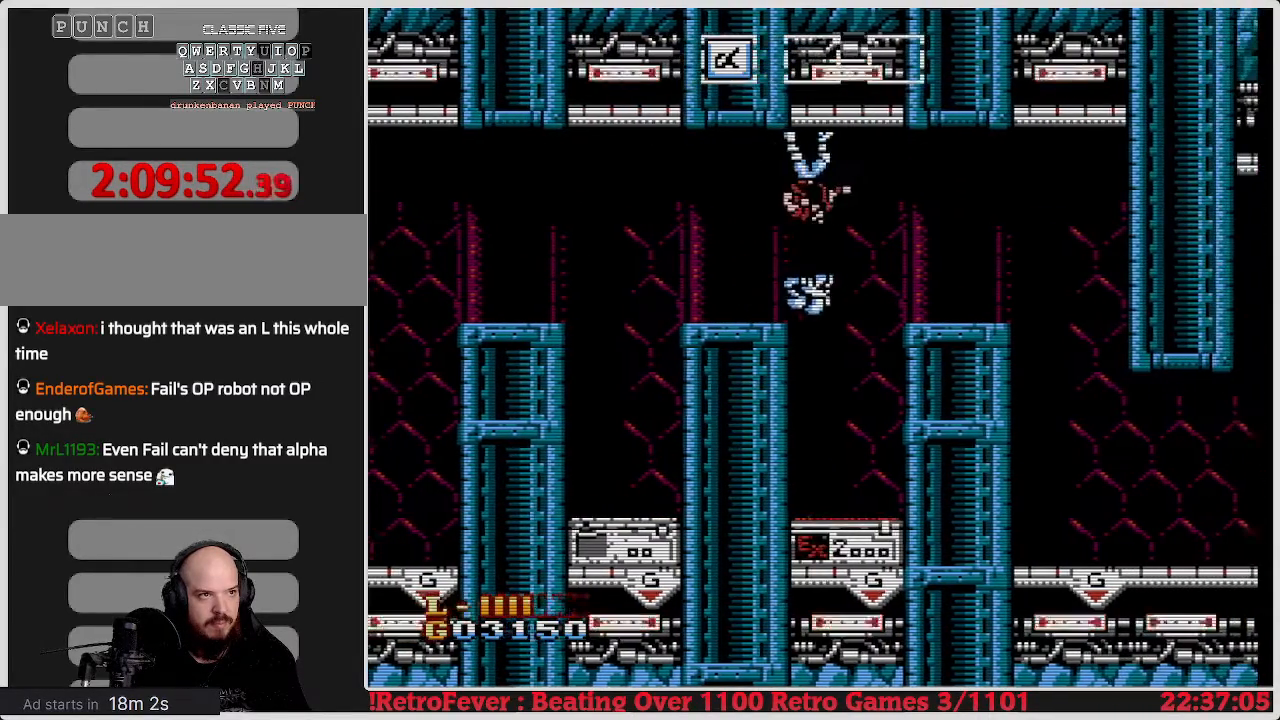
{"buttons": ["A"], "events": [[100, "A", "down"], [200, "DPAD_RIGHT", "down"], [383, "DPAD_RIGHT", "up"]]}
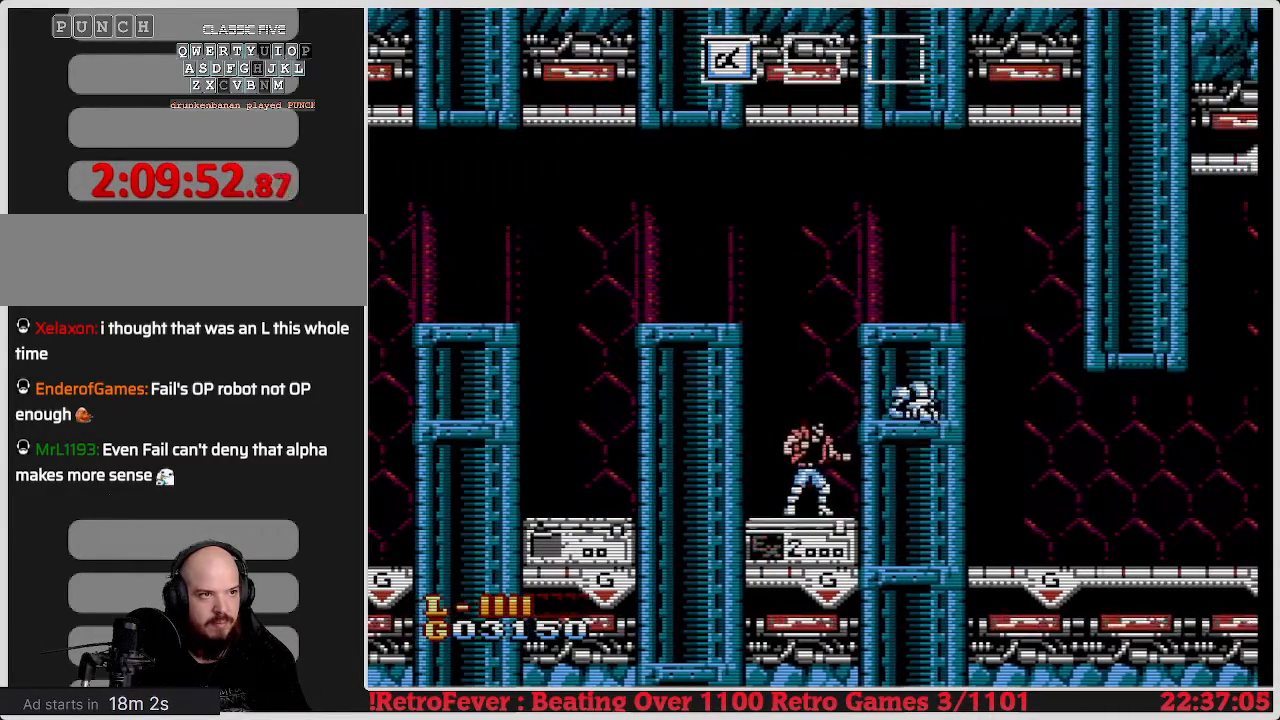
{"buttons": ["A"], "events": [[33, "A", "up"], [83, "DPAD_DOWN", "down"], [250, "DPAD_DOWN", "up"], [400, "A", "down"]]}
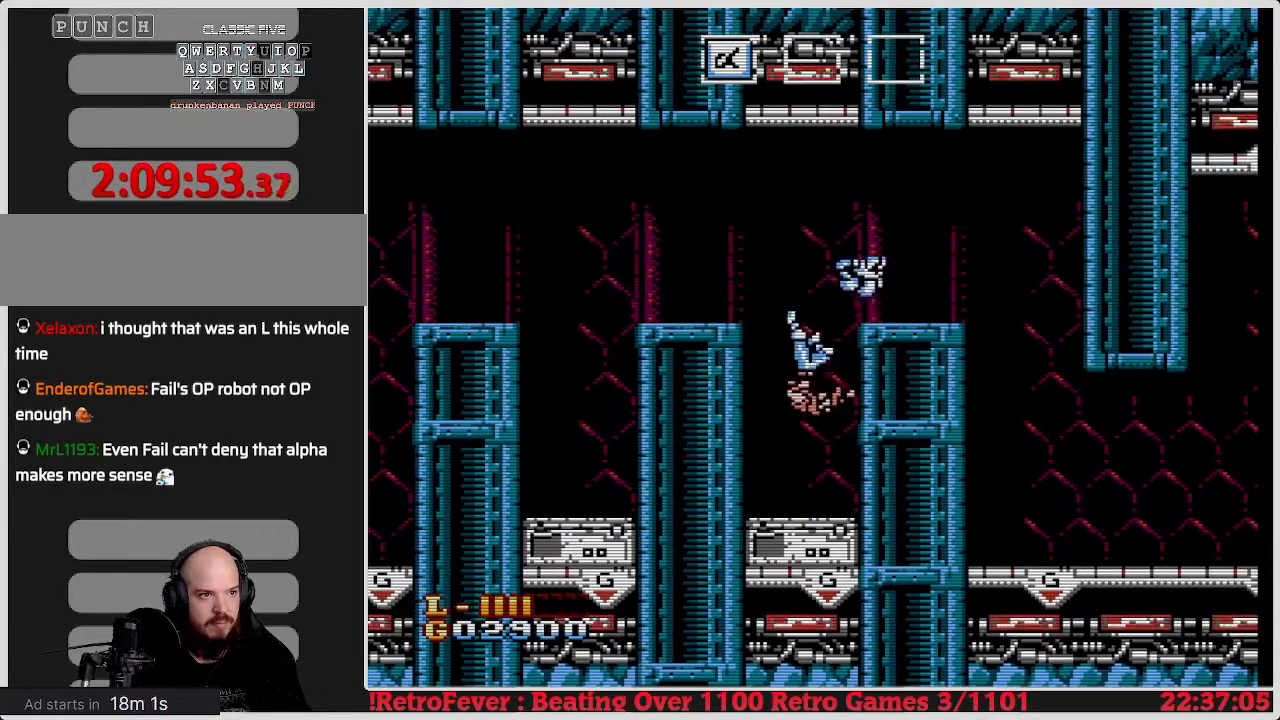
{"buttons": ["DPAD_RIGHT"], "events": [[83, "DPAD_RIGHT", "down"], [350, "A", "up"]]}
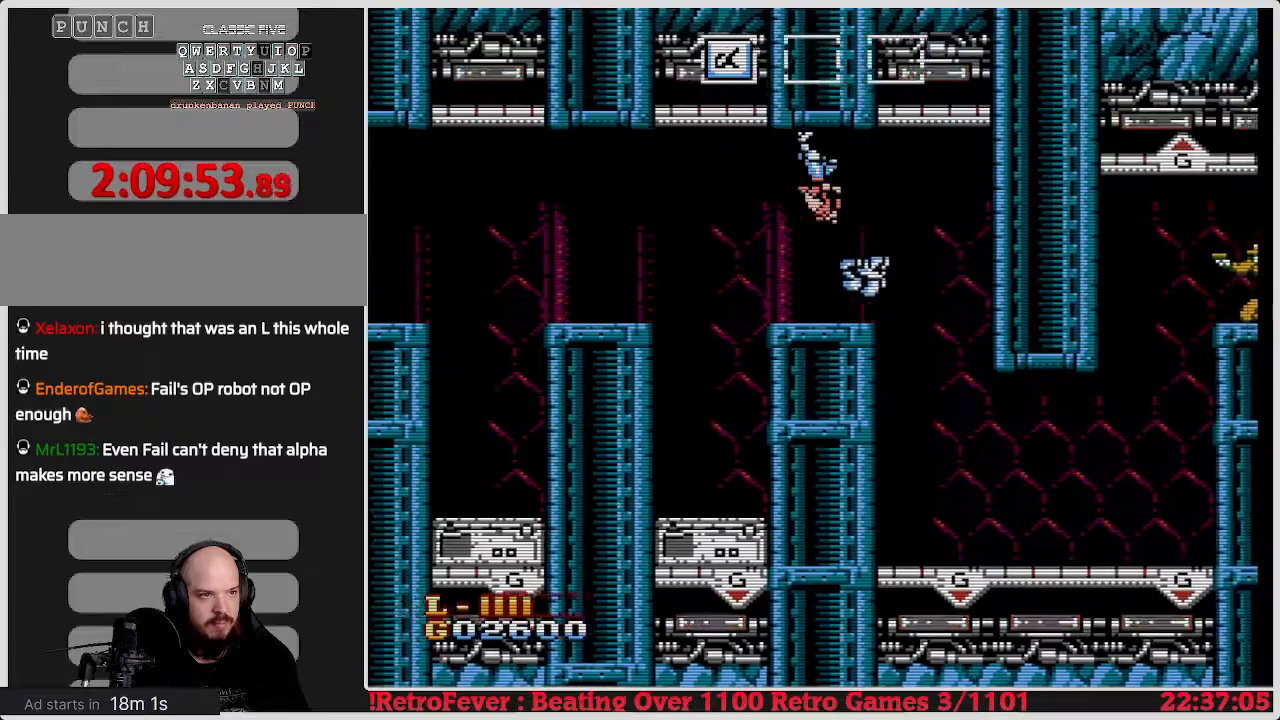
{"buttons": ["A"], "events": [[333, "A", "down"], [400, "DPAD_RIGHT", "up"]]}
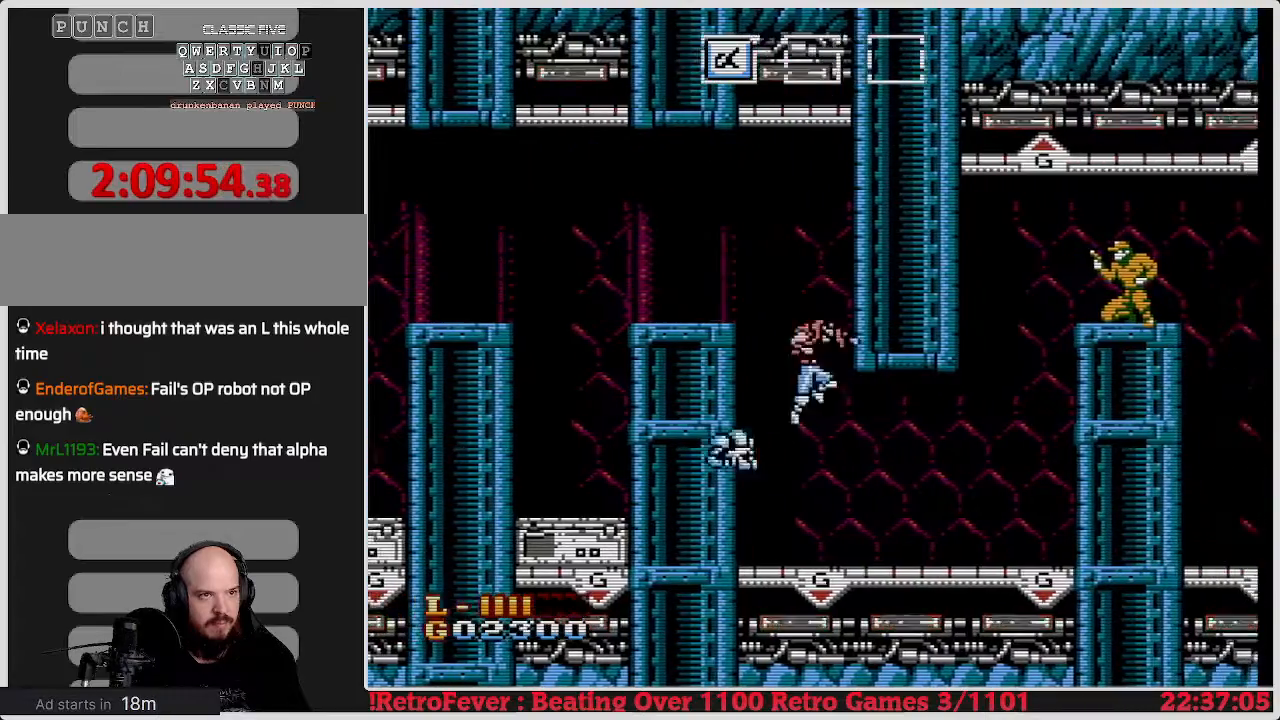
{"buttons": ["B"], "events": [[100, "DPAD_RIGHT", "down"], [250, "A", "up"], [400, "DPAD_RIGHT", "up"], [450, "B", "down"]]}
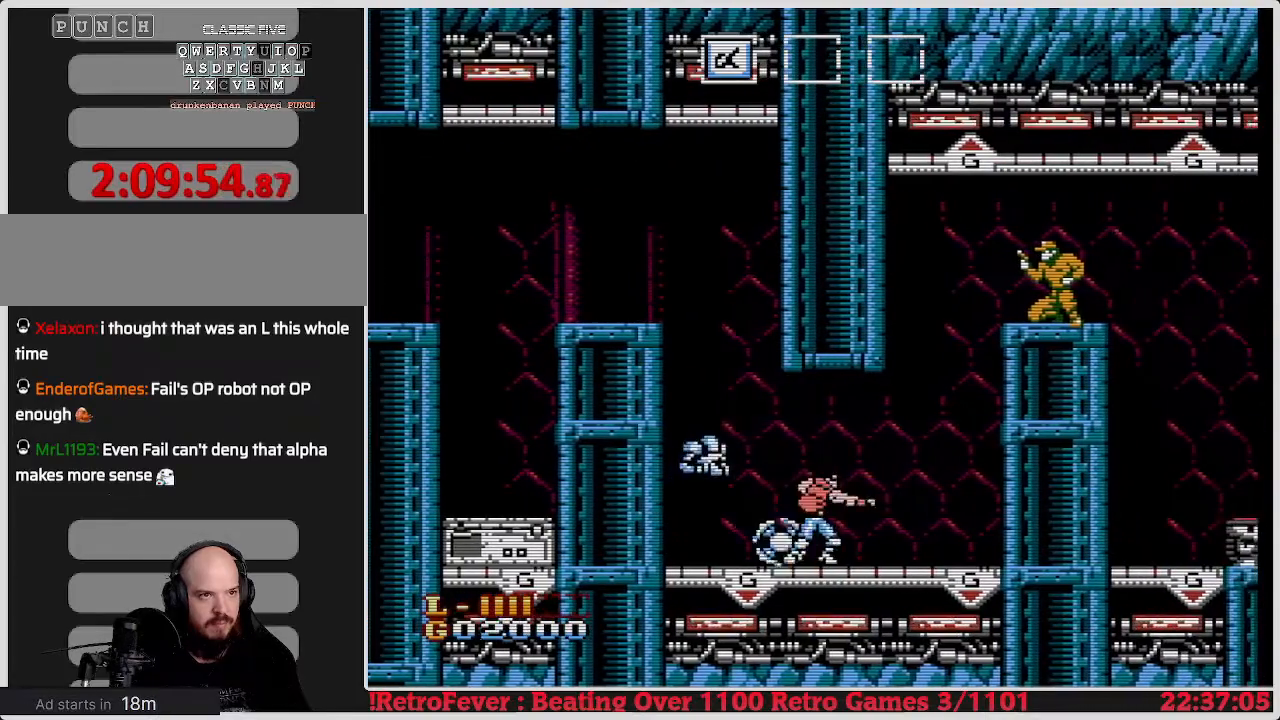
{"buttons": ["B"], "events": [[67, "B", "up"], [217, "B", "down"], [317, "B", "up"], [400, "B", "down"]]}
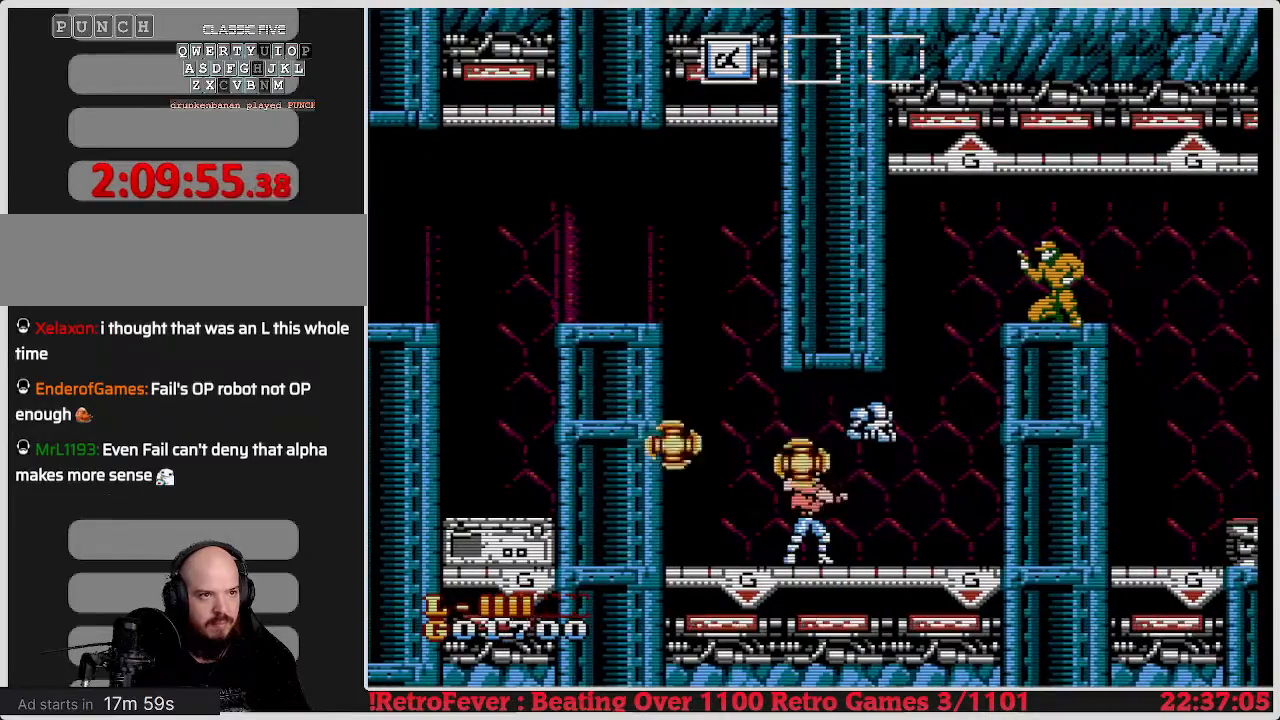
{"buttons": ["DPAD_LEFT"], "events": [[17, "B", "up"], [150, "B", "down"], [217, "B", "up"], [417, "DPAD_LEFT", "down"]]}
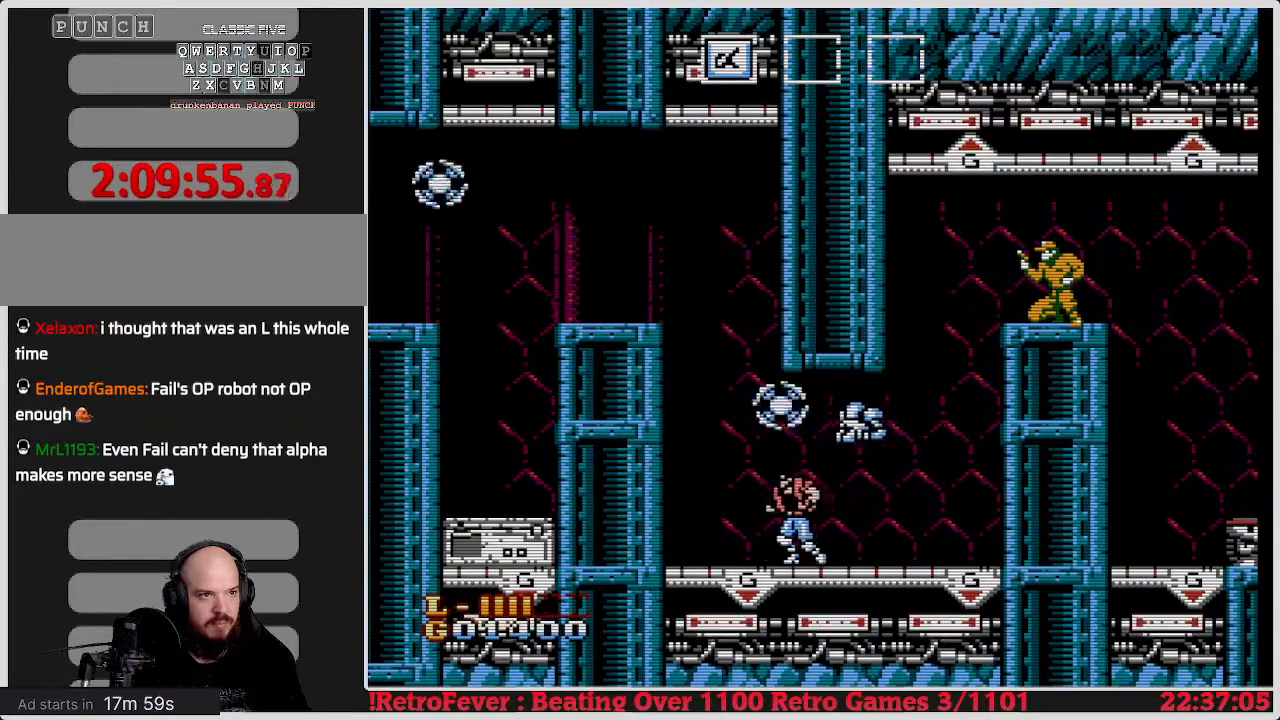
{"buttons": ["B", "DPAD_RIGHT"], "events": [[350, "DPAD_LEFT", "up"], [400, "DPAD_RIGHT", "down"], [483, "B", "down"]]}
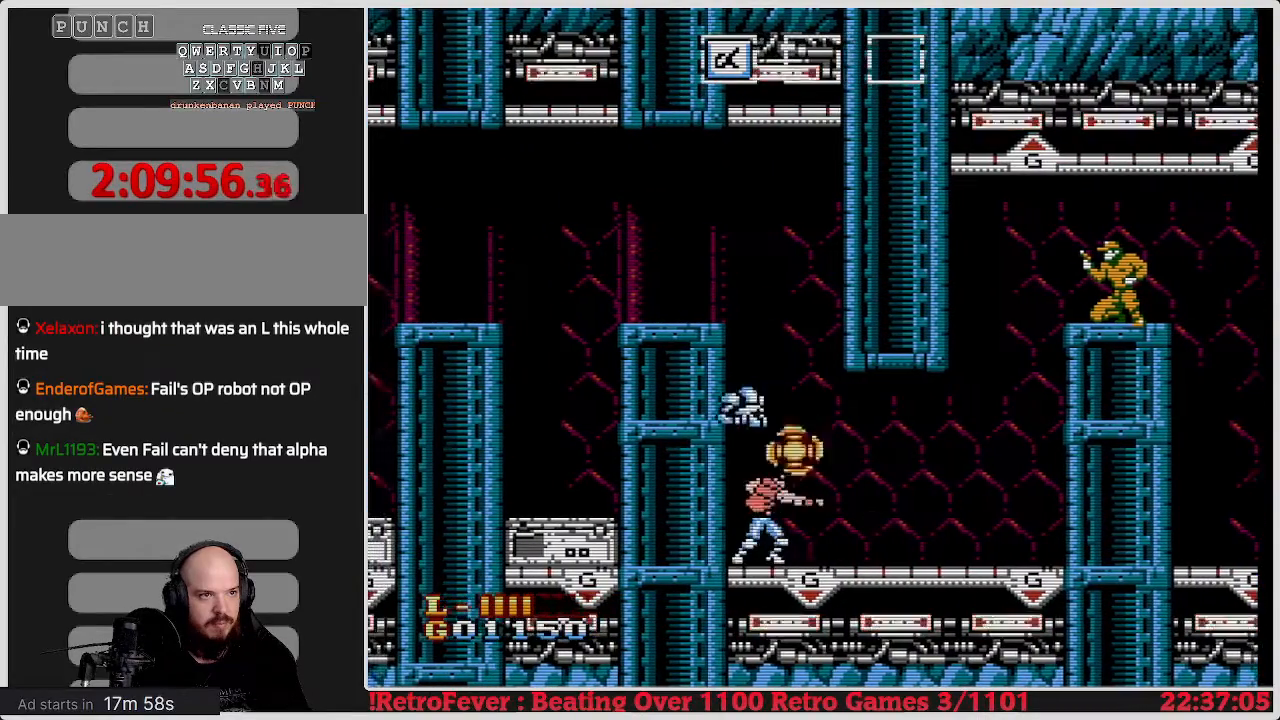
{"buttons": ["B"], "events": [[50, "DPAD_RIGHT", "up"], [133, "B", "up"], [217, "B", "down"], [283, "B", "up"], [350, "B", "down"], [417, "B", "up"], [467, "B", "down"]]}
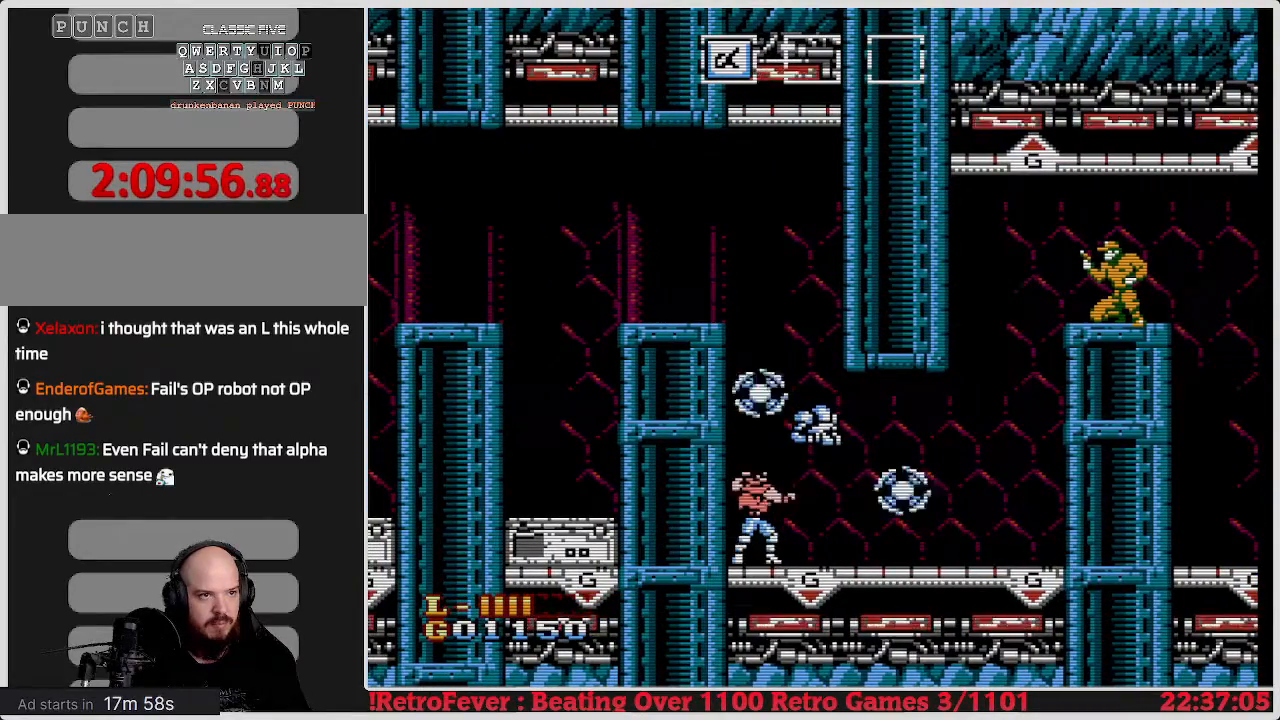
{"buttons": ["DPAD_RIGHT"], "events": [[100, "B", "up"], [217, "B", "down"], [333, "B", "up"], [383, "DPAD_RIGHT", "down"]]}
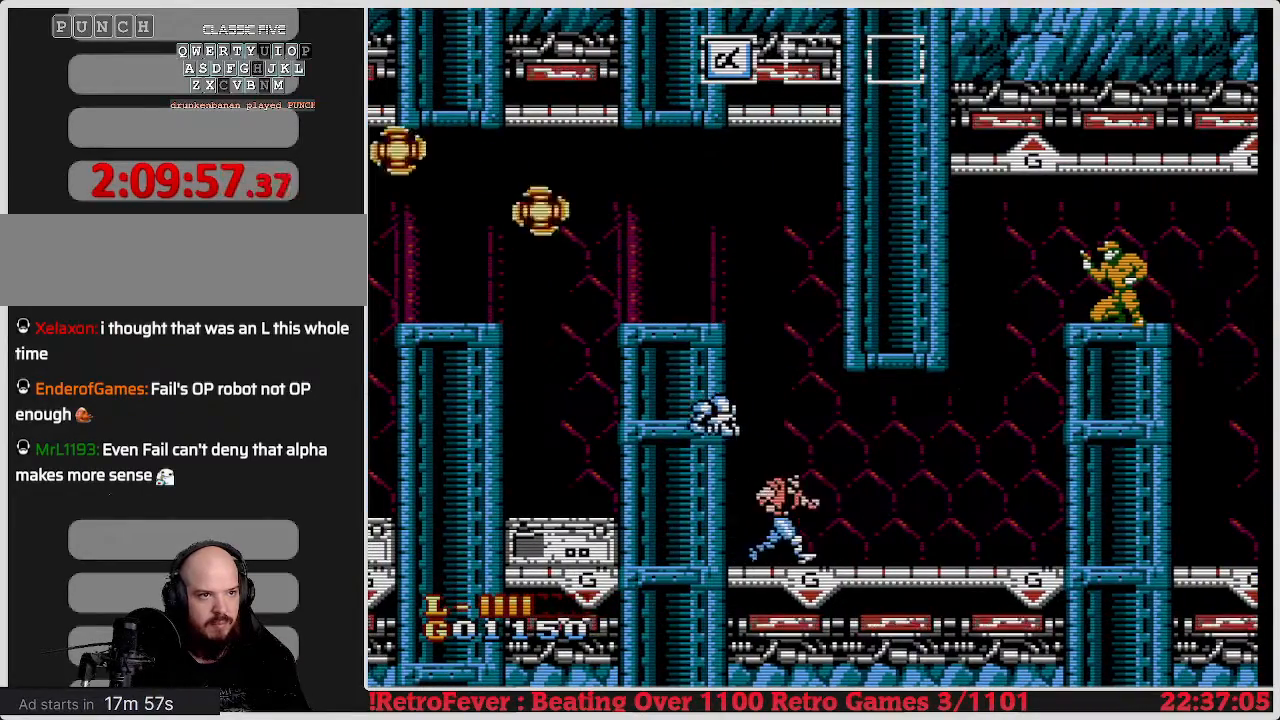
{"buttons": ["DPAD_RIGHT"], "events": []}
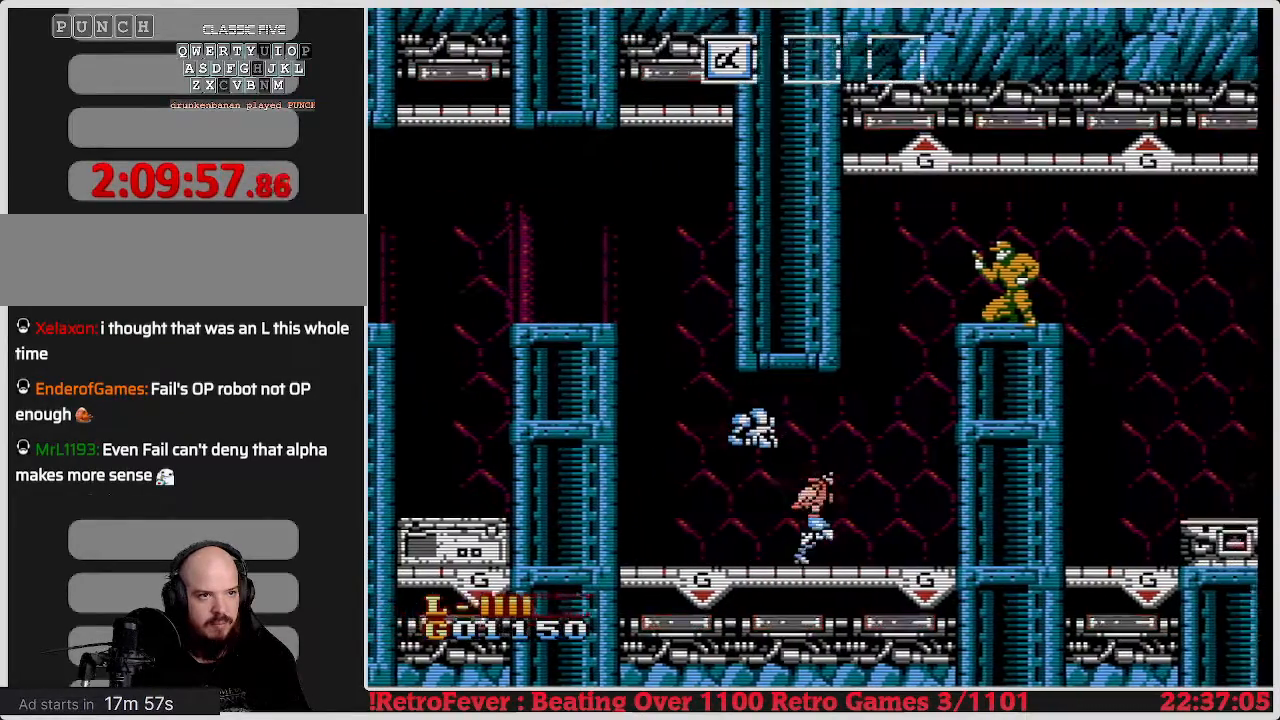
{"buttons": [], "events": [[100, "DPAD_RIGHT", "up"], [167, "B", "down"], [267, "B", "up"], [383, "B", "down"], [500, "B", "up"]]}
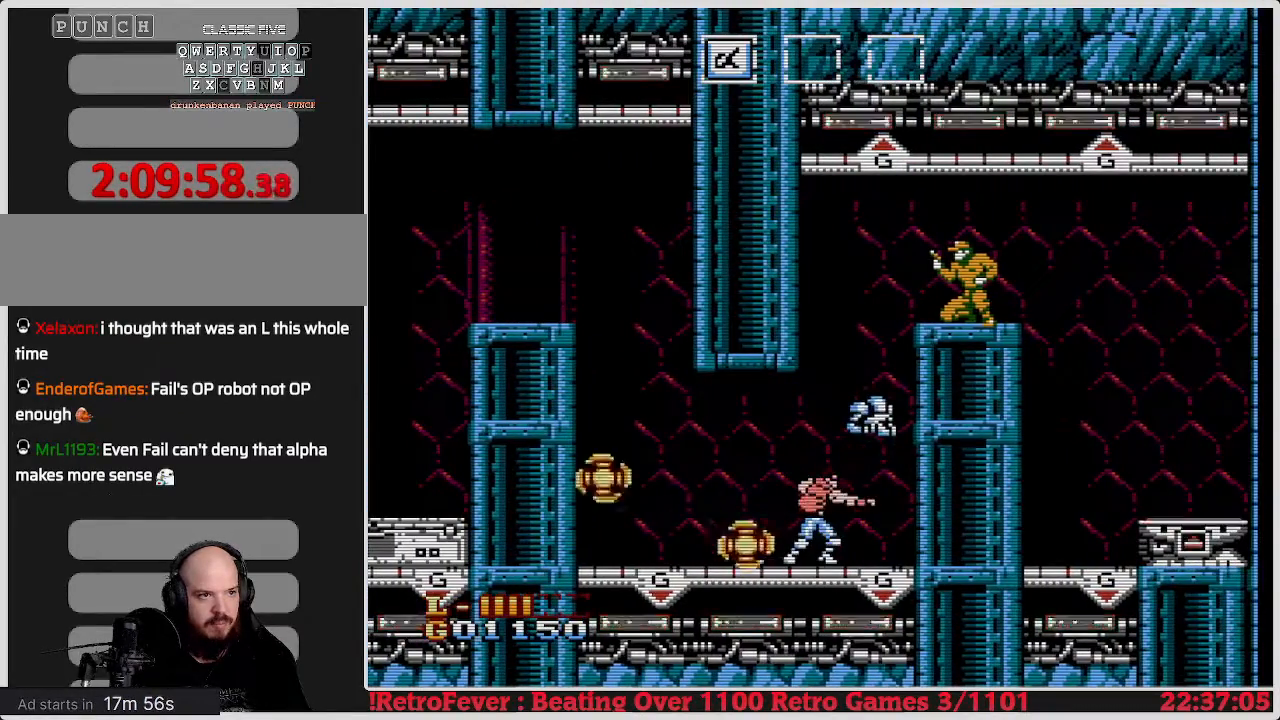
{"buttons": [], "events": [[100, "B", "down"], [200, "B", "up"]]}
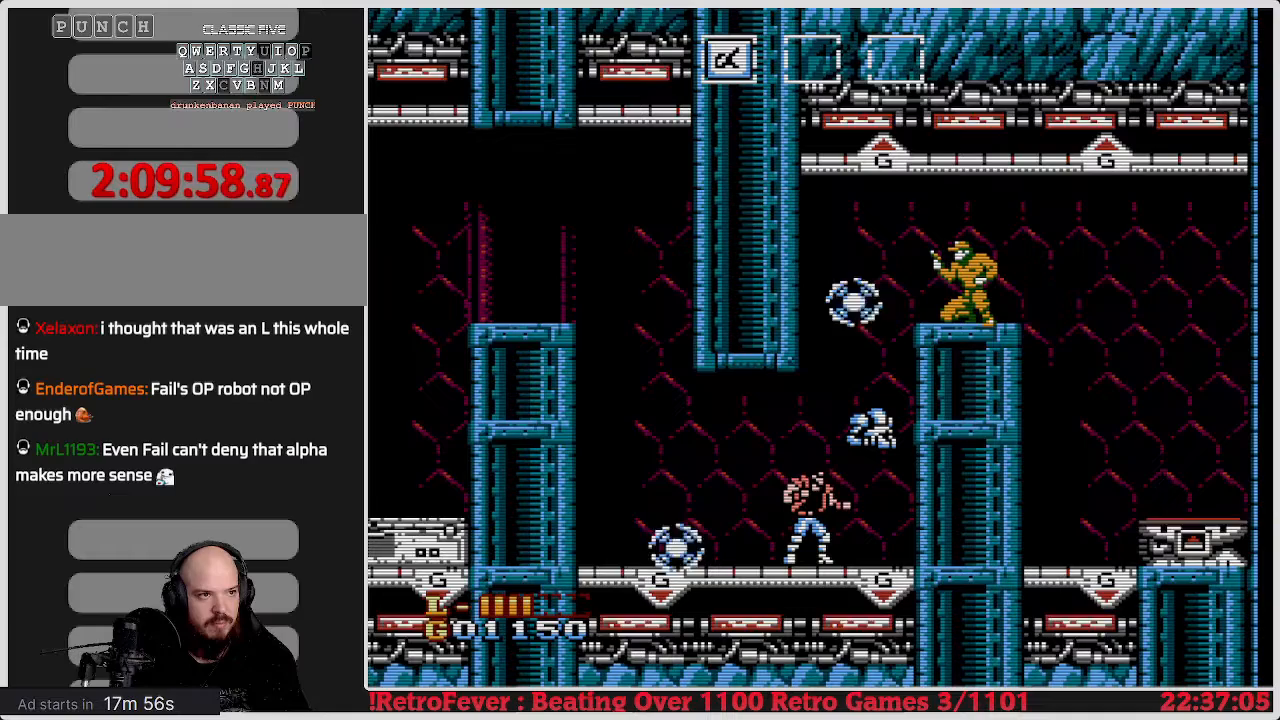
{"buttons": [], "events": []}
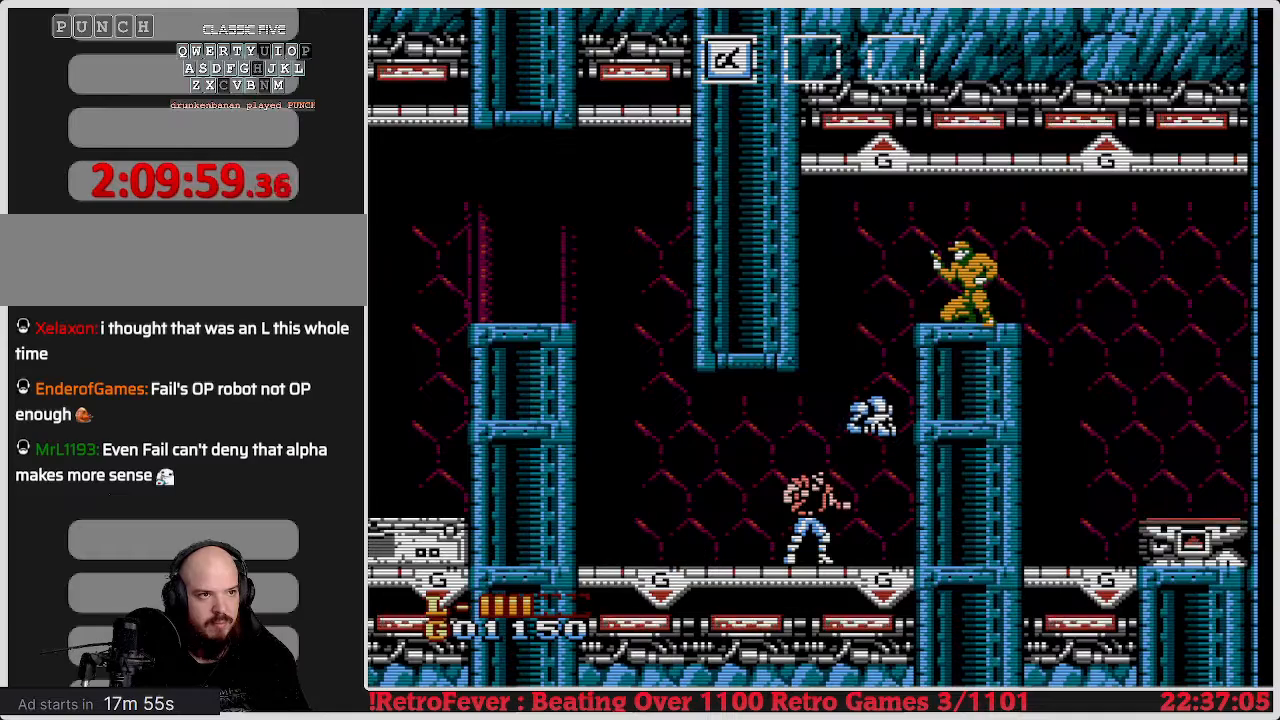
{"buttons": ["DPAD_RIGHT"], "events": [[83, "B", "down"], [233, "B", "up"], [383, "DPAD_RIGHT", "down"]]}
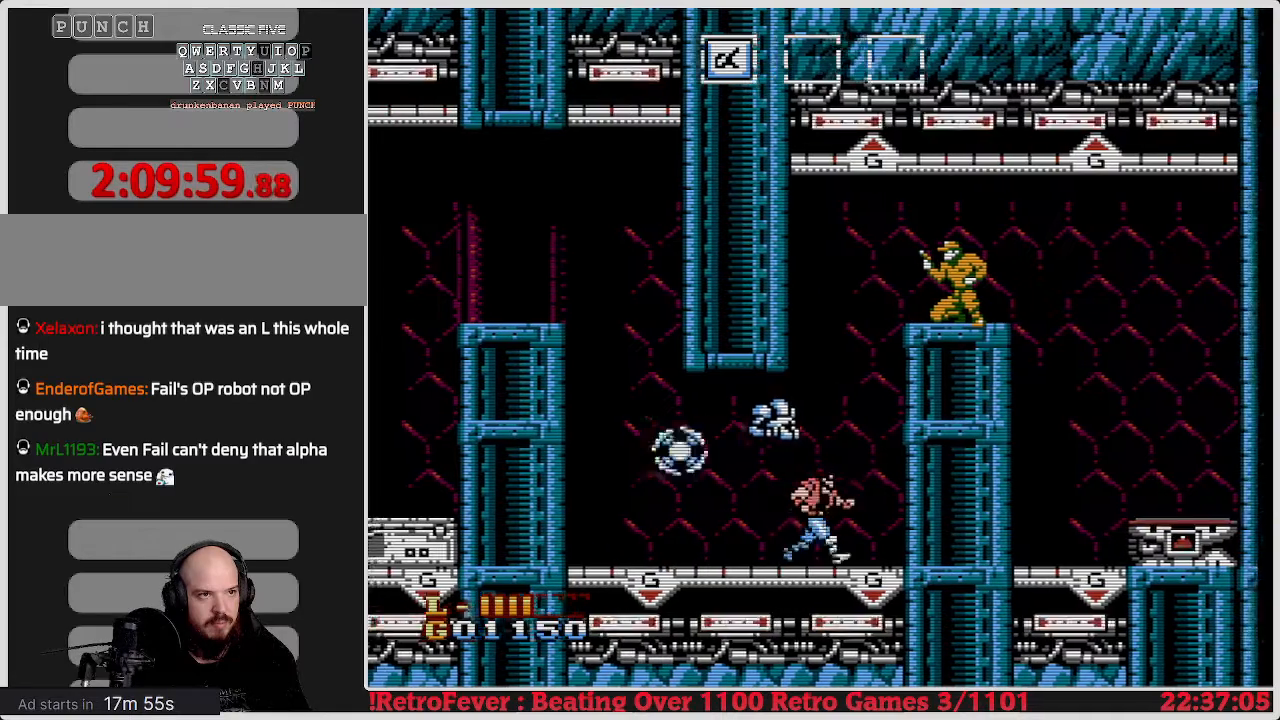
{"buttons": [], "events": [[150, "DPAD_RIGHT", "up"]]}
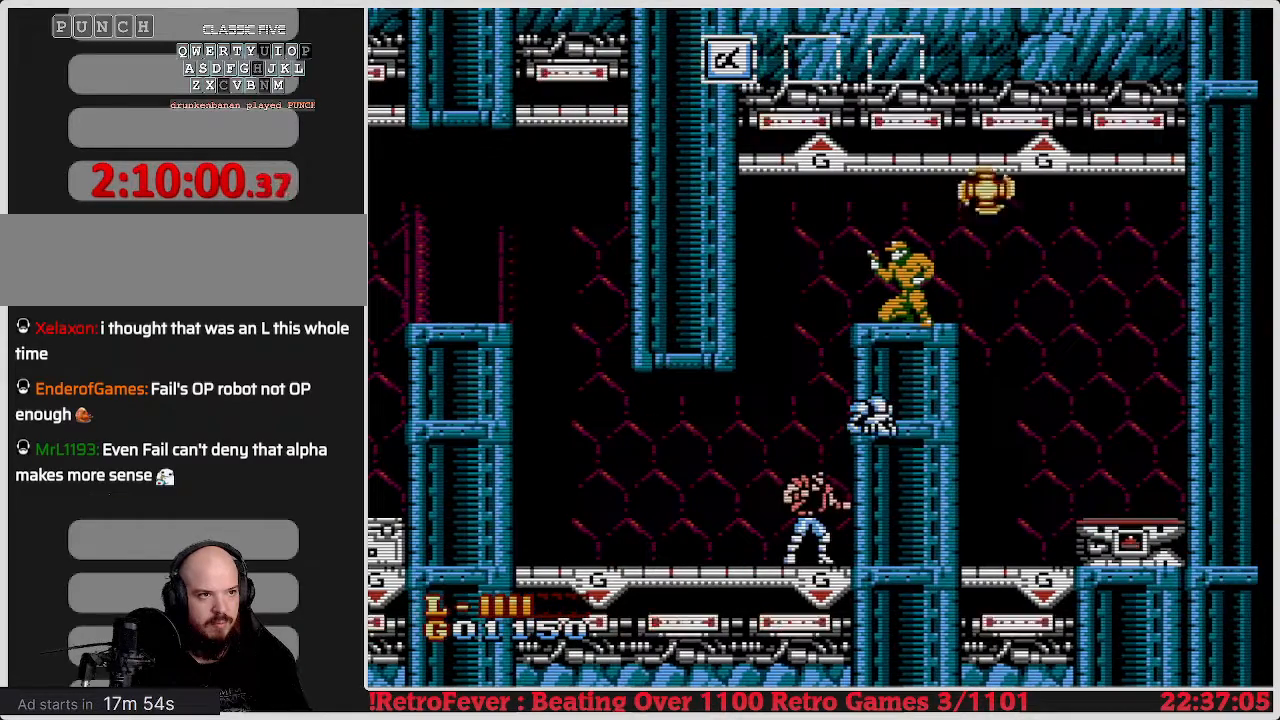
{"buttons": [], "events": [[83, "B", "down"], [250, "B", "up"], [400, "B", "down"], [483, "B", "up"]]}
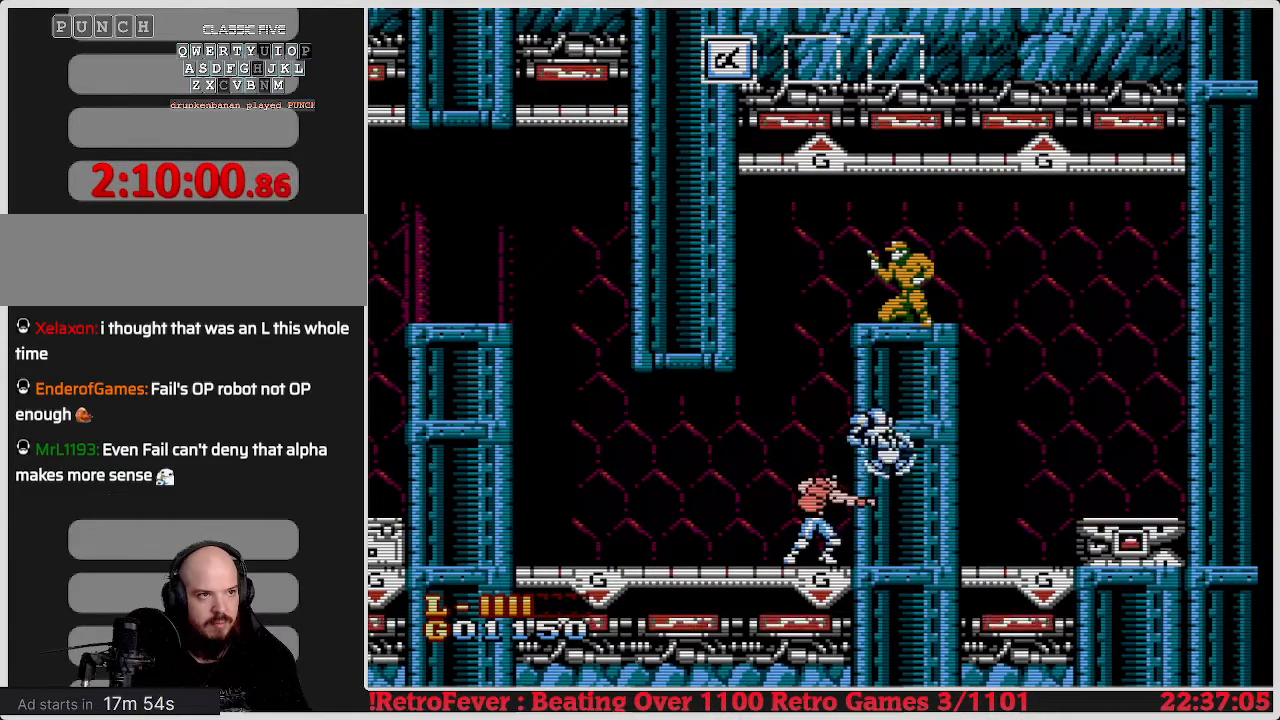
{"buttons": [], "events": [[50, "B", "down"], [133, "B", "up"], [250, "DPAD_LEFT", "down"], [367, "DPAD_LEFT", "up"]]}
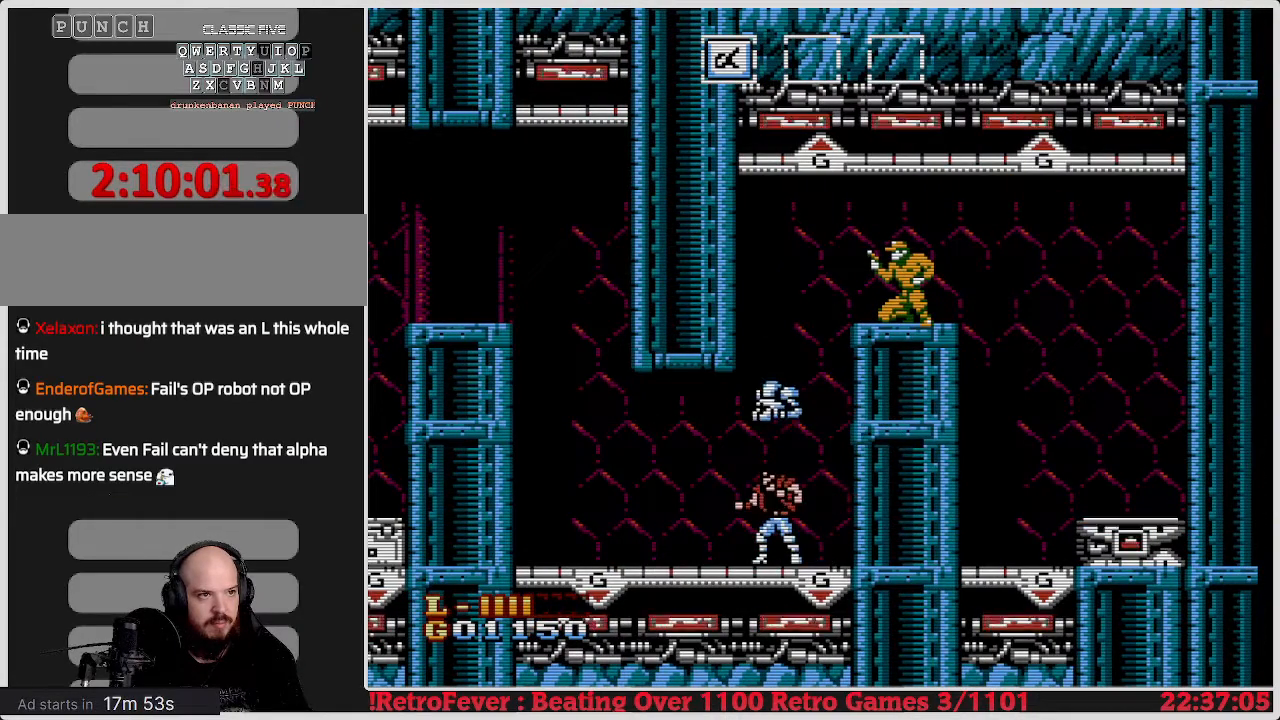
{"buttons": ["B"], "events": [[250, "B", "down"], [350, "B", "up"], [450, "B", "down"]]}
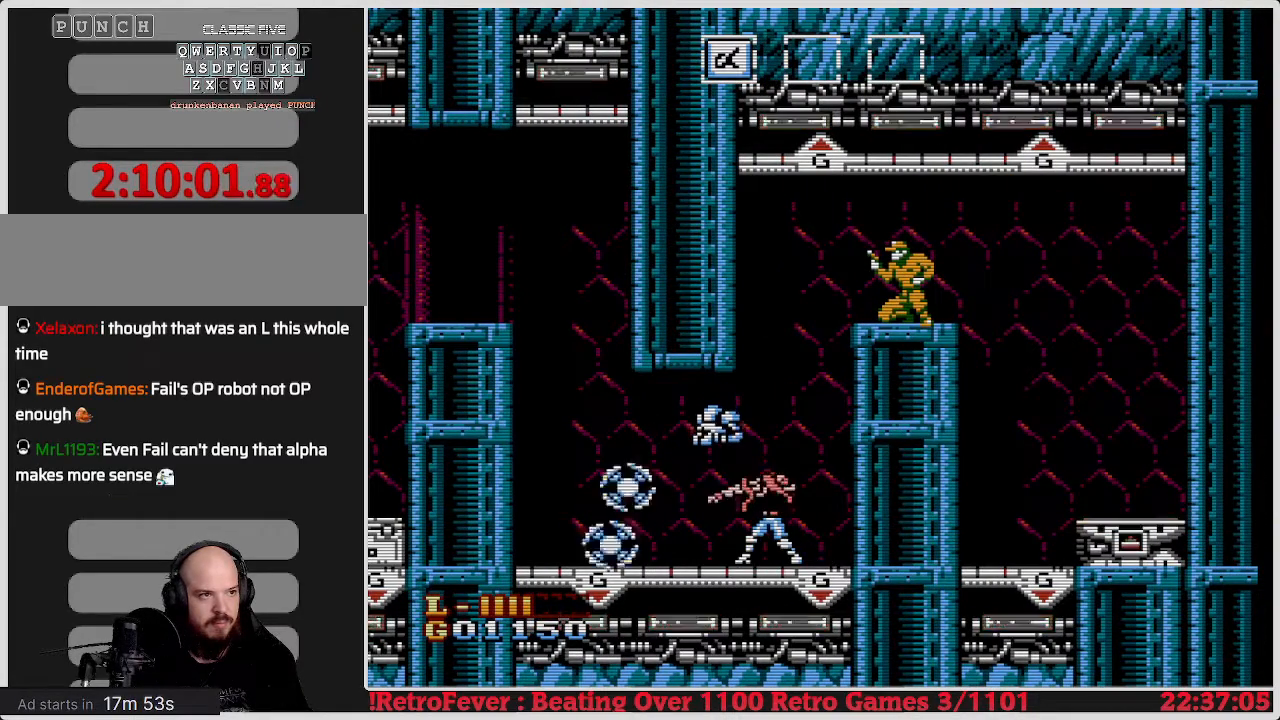
{"buttons": ["B"], "events": [[50, "B", "up"], [250, "B", "down"]]}
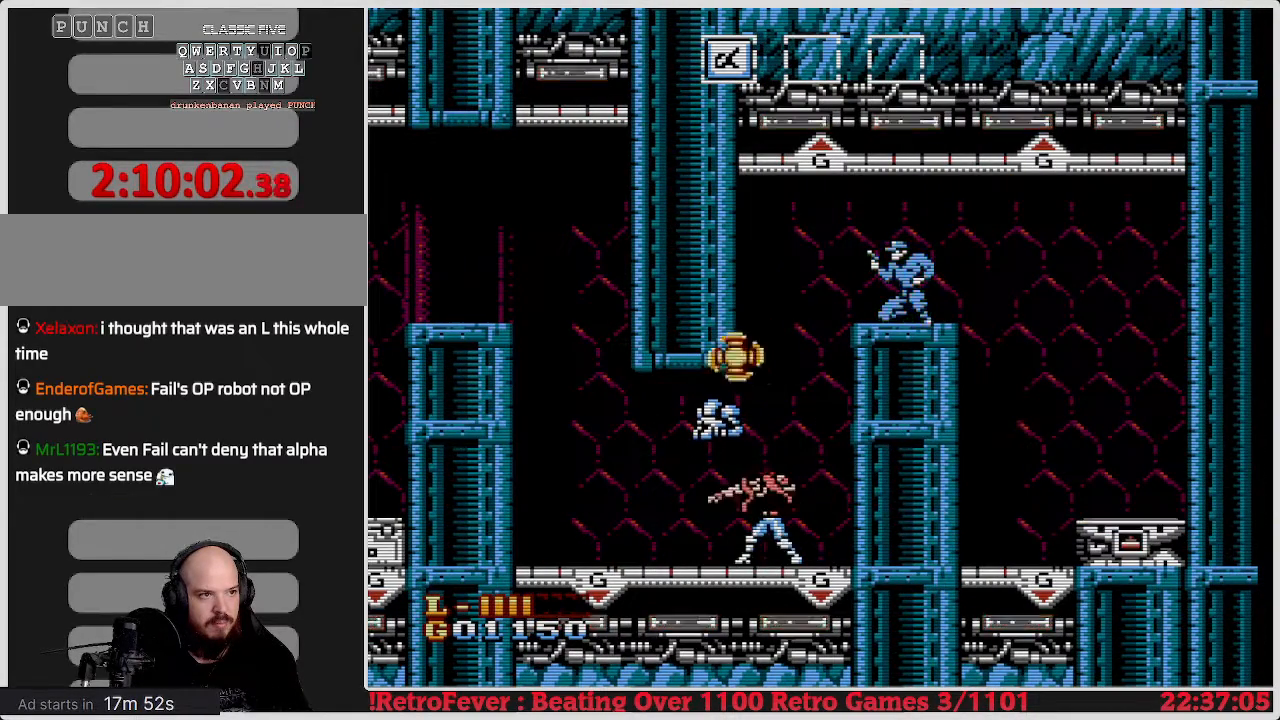
{"buttons": ["B"], "events": [[183, "B", "up"], [200, "B", "down"]]}
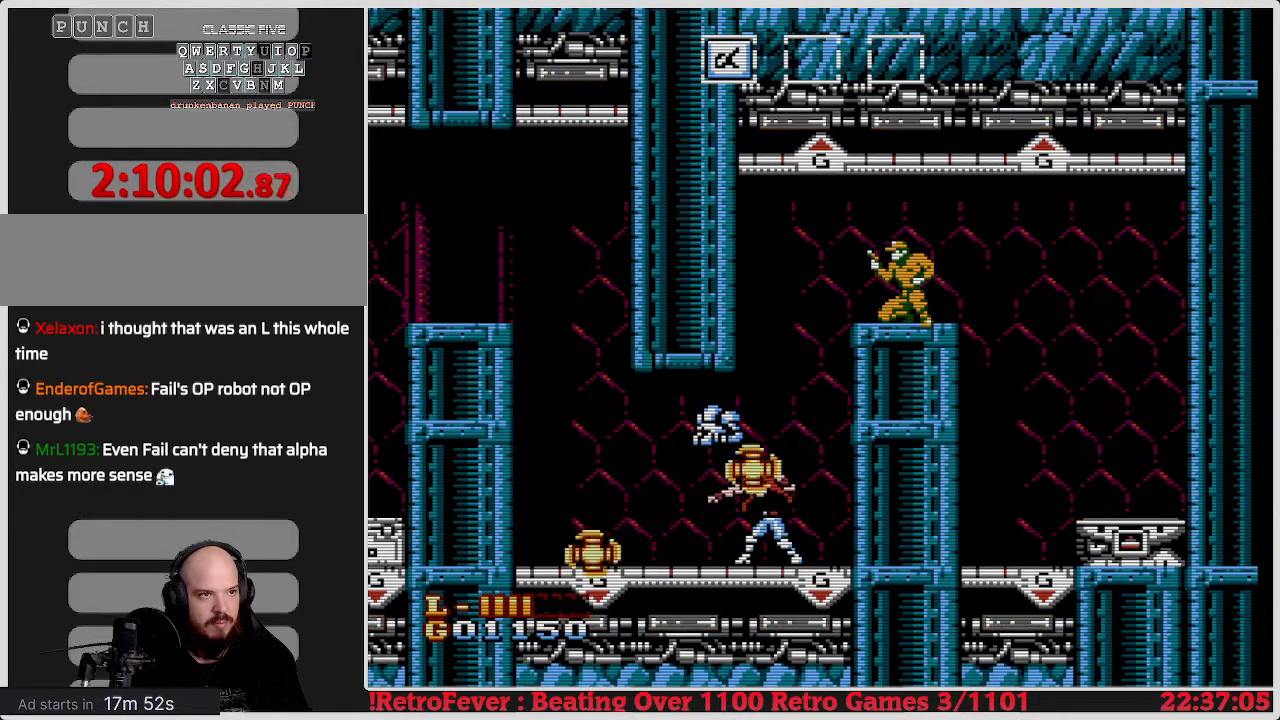
{"buttons": [], "events": [[317, "B", "up"], [333, "B", "down"], [350, "B", "up"]]}
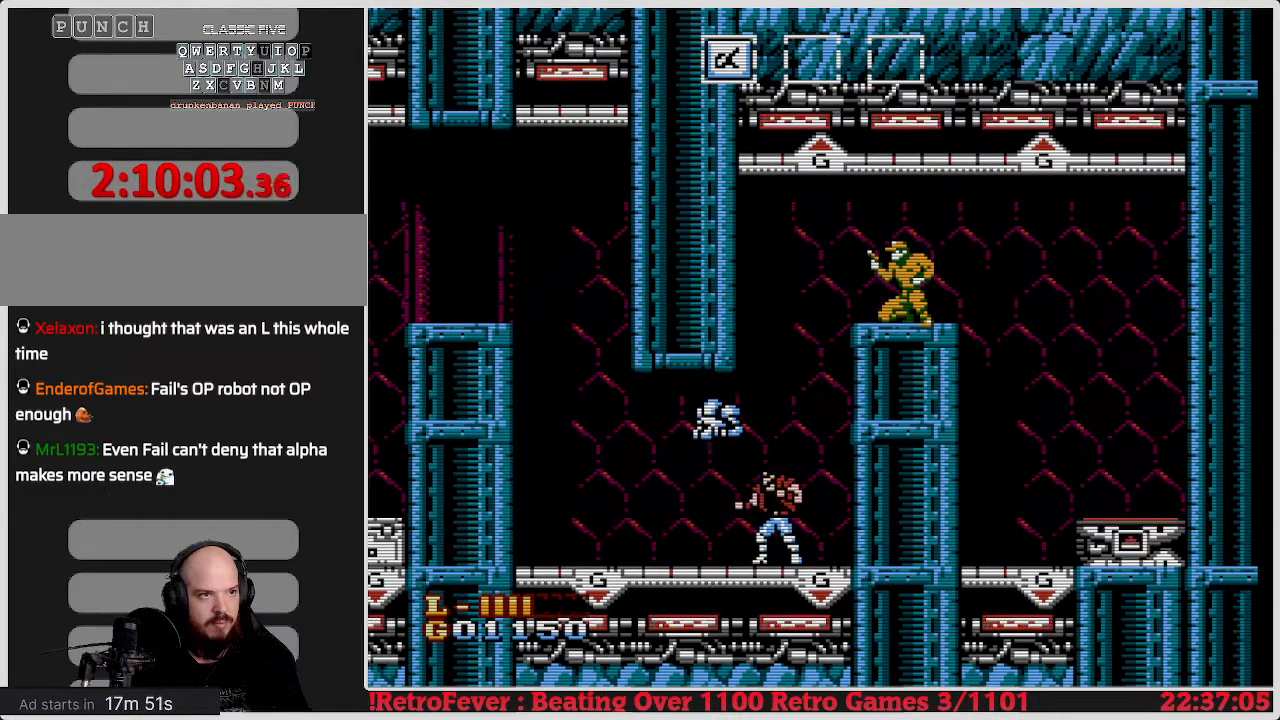
{"buttons": ["DPAD_RIGHT"], "events": [[67, "B", "down"], [83, "B", "up"], [467, "DPAD_RIGHT", "down"]]}
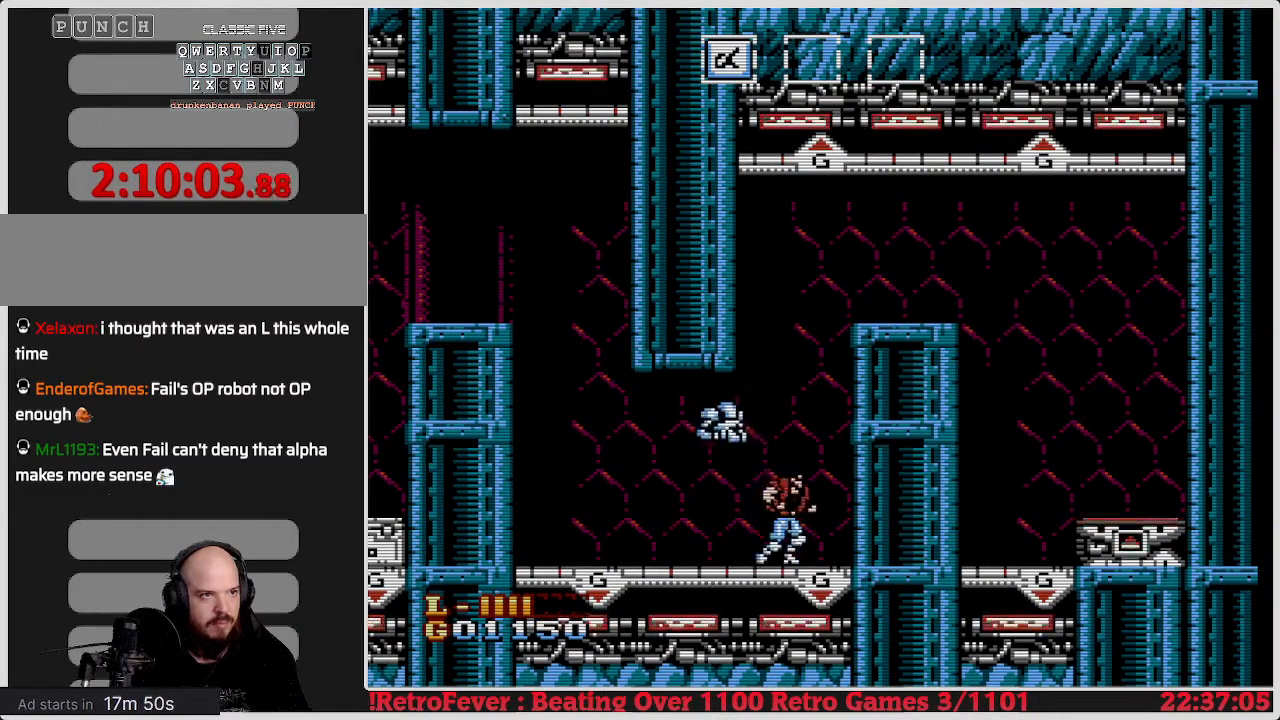
{"buttons": ["A", "DPAD_RIGHT"], "events": [[50, "A", "down"], [50, "DPAD_RIGHT", "up"], [250, "DPAD_RIGHT", "down"]]}
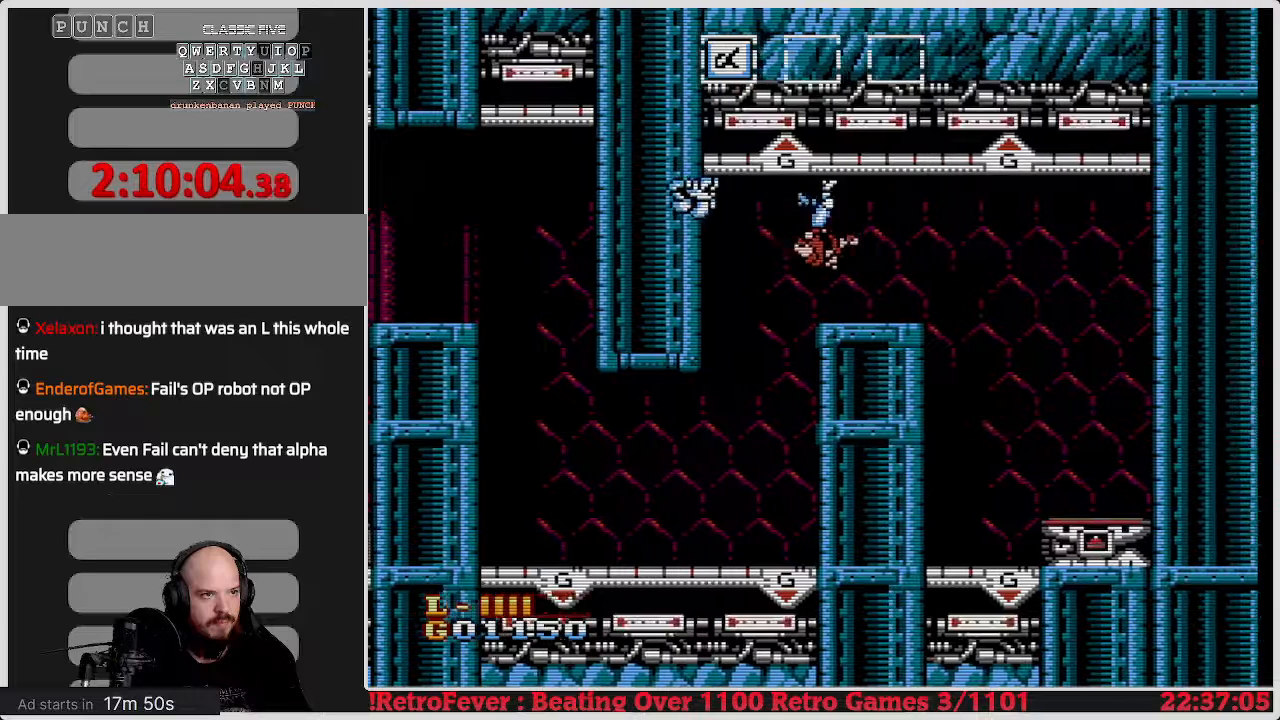
{"buttons": ["DPAD_RIGHT"], "events": [[33, "A", "up"]]}
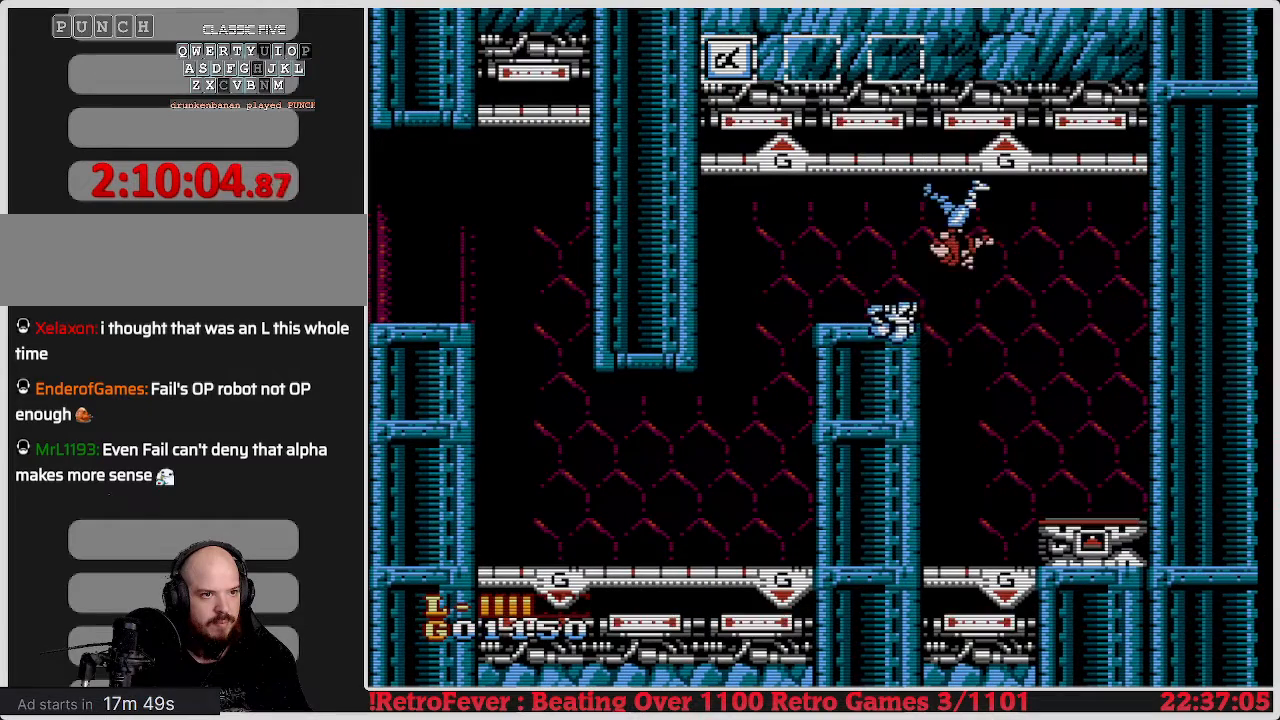
{"buttons": [], "events": [[50, "A", "down"], [317, "A", "up"], [400, "DPAD_RIGHT", "up"]]}